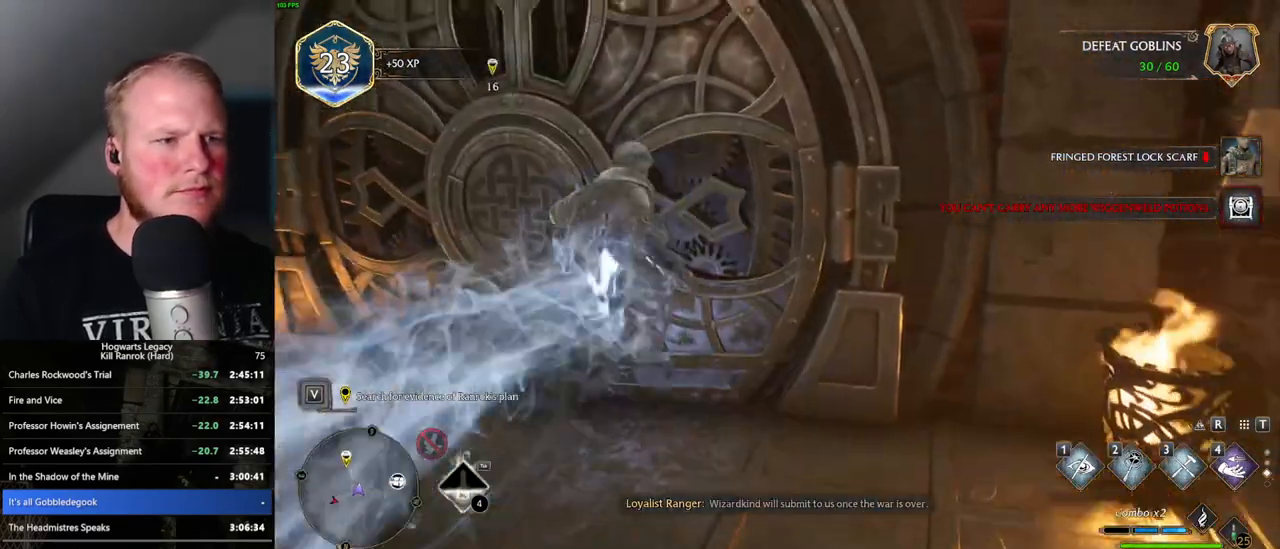
Gameplay with keyboard and mouse; each line is a JSON object with the keys and mouse buttons held at the frame after it. "events" lists presses ("down") and releases ("up") of ".", "/", "0", "1", "2", "3", "4", "5", "6", "7", "8", "9", "a", "alt_l", "alt_r", "b", "backslash", "backspace", "c", "caps_lock", "comma", "ctrl_l", "ctrl_r", "d", "e", "equals", "escape", "f", "f1", "f10", "f11", "f12", "f2", "f3", "f4", "f5", "f6", "f7", "f8", "f9", "g", "h", "i", "j", "k", "l", "lbracket", "m", "minus", "n", "o", "p", "q", "quote", "r", "rbracket", "return", "s", "semicolon", "shift_l", "shift_r", "space", "super_l", "super_r", "t", "tab", "tilde", "u", "v", "w", "x", "y", "z", "mouse_left", "mouse_wheel", "mouse_right", "mouse_mb4" and "mouse_mb5" between this image and that frame as [ms after this image, input, new state], when the widget could be followed in between. "mouse_left", "mouse_wheel", "mouse_right", "mouse_mb4", "mouse_mb5" = the "left", "wheel", "right", "mb4", "mb5" buttons of the "mouse" list. No other keys are recorded. "wheel" means that the mouse wheel is clicked or scrolled. Mouse movement is not recorded.
{"keys": ["a", "s"], "mouse": [], "events": [[100, "1", "up"], [216, "w", "up"], [333, "a", "down"], [483, "s", "down"]]}
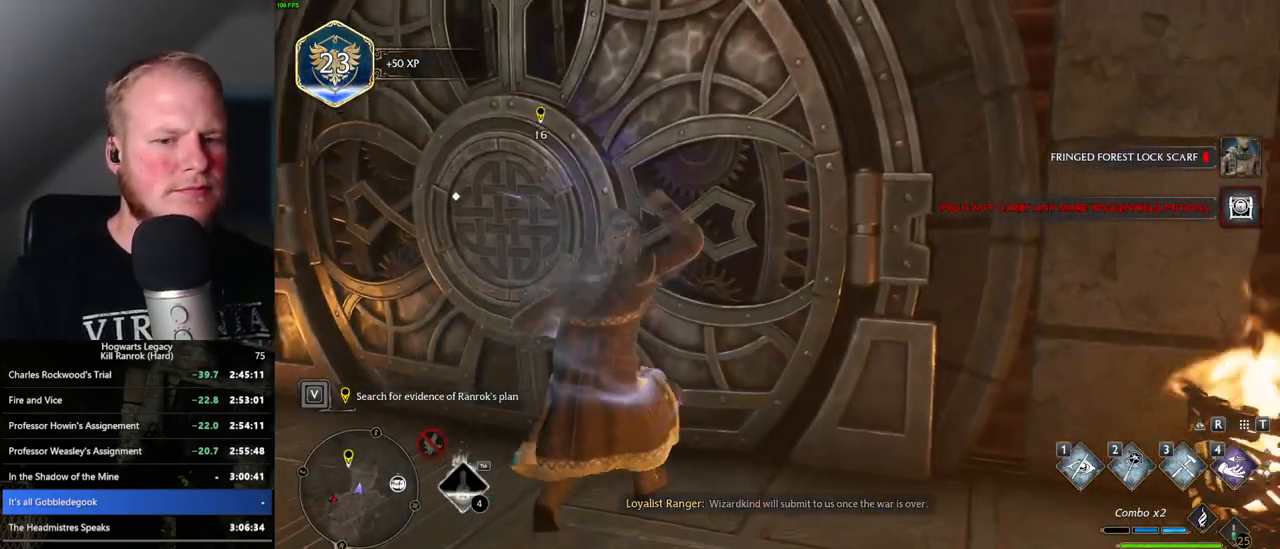
{"keys": ["a", "s"], "mouse": [], "events": []}
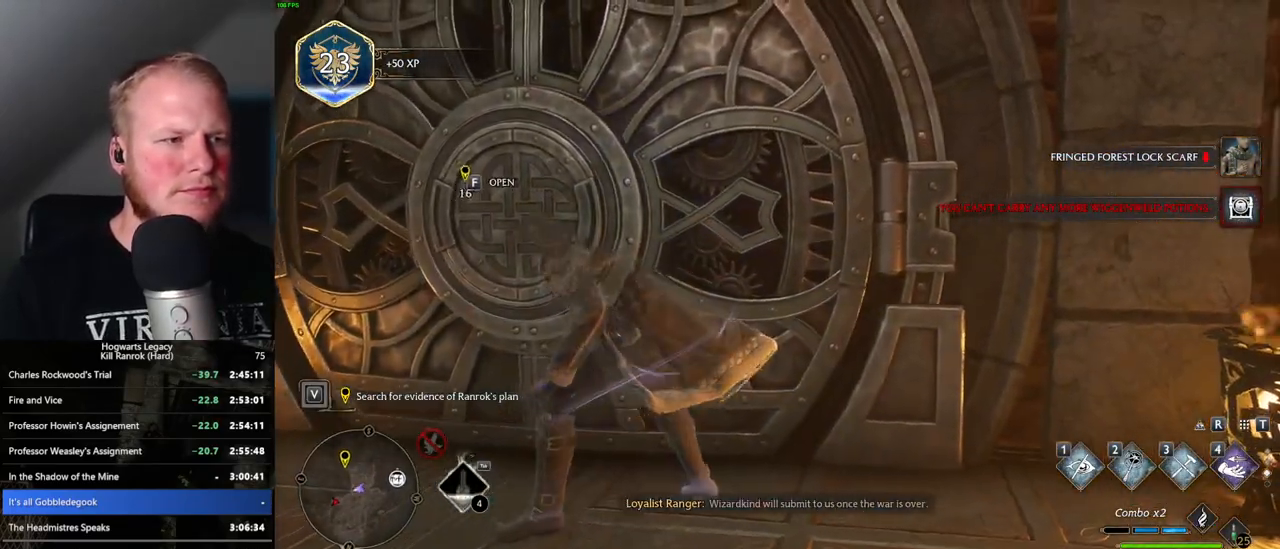
{"keys": [], "mouse": [], "events": [[150, "s", "up"], [183, "a", "up"], [283, "f", "down"], [366, "f", "up"]]}
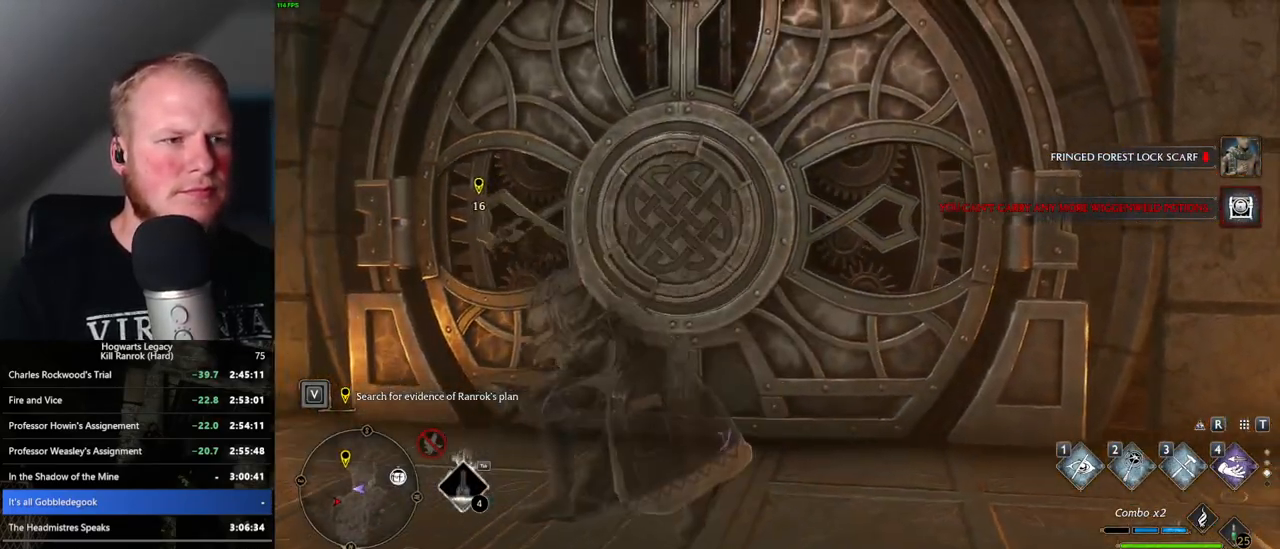
{"keys": [], "mouse": [], "events": []}
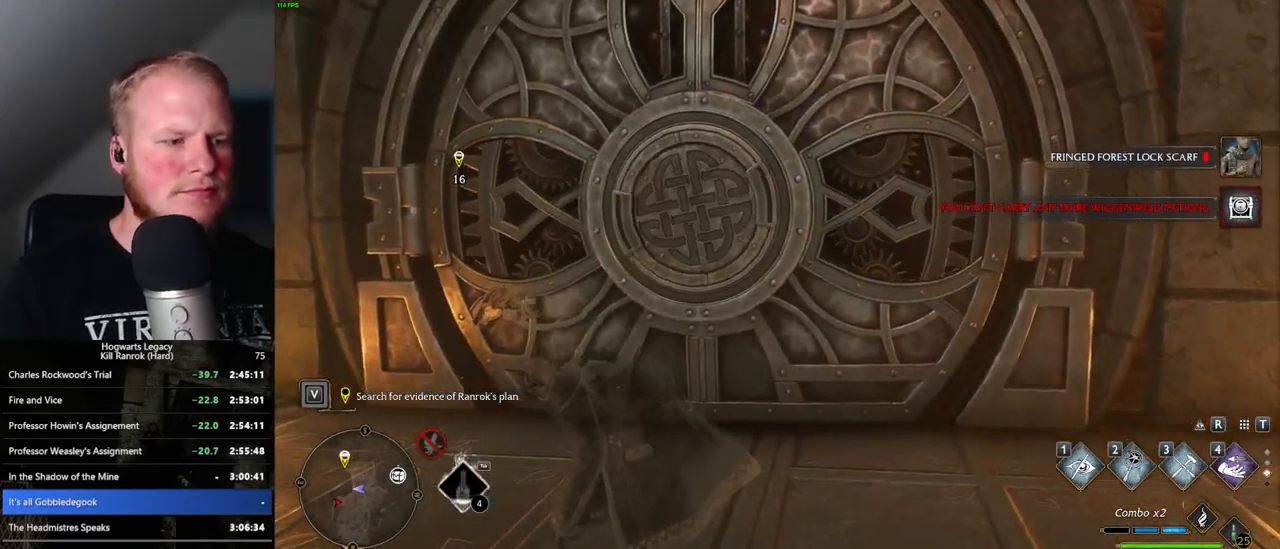
{"keys": [], "mouse": [], "events": []}
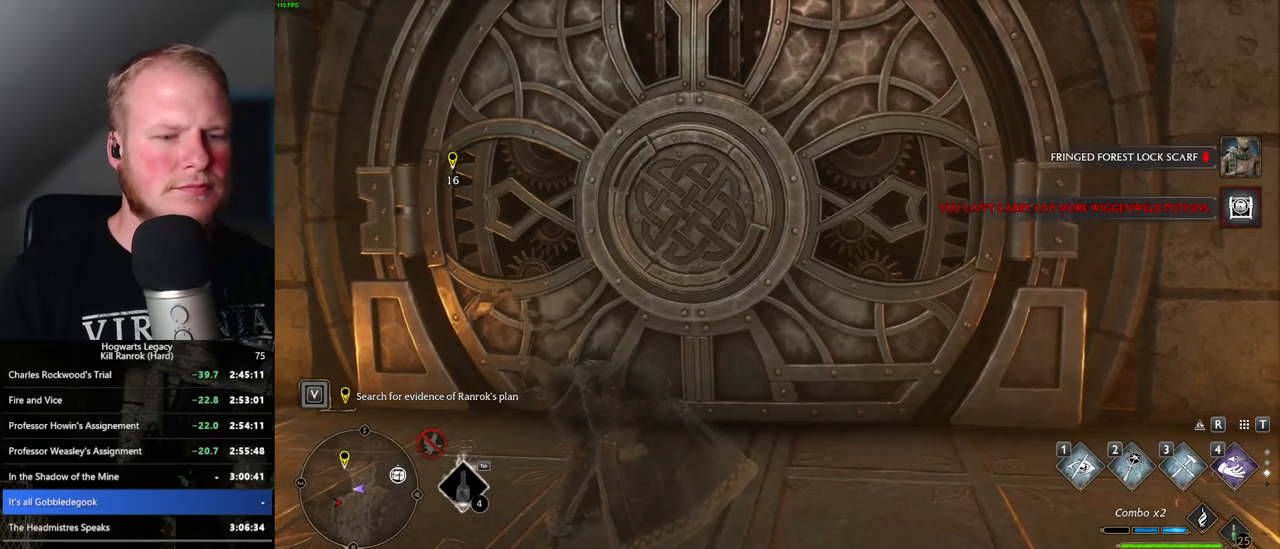
{"keys": [], "mouse": [], "events": []}
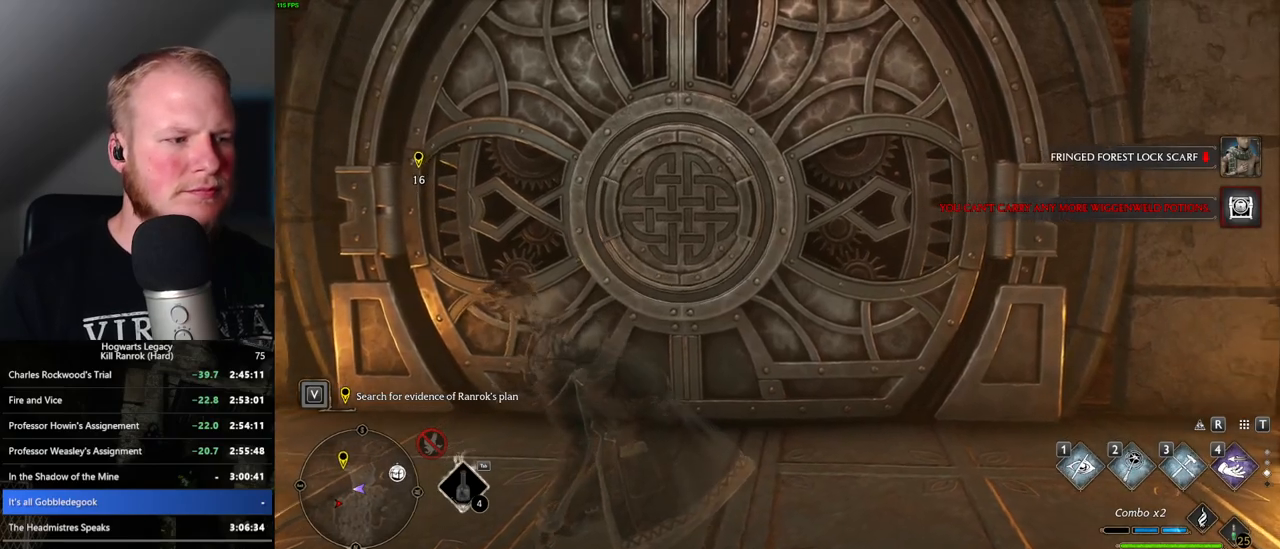
{"keys": [], "mouse": [], "events": []}
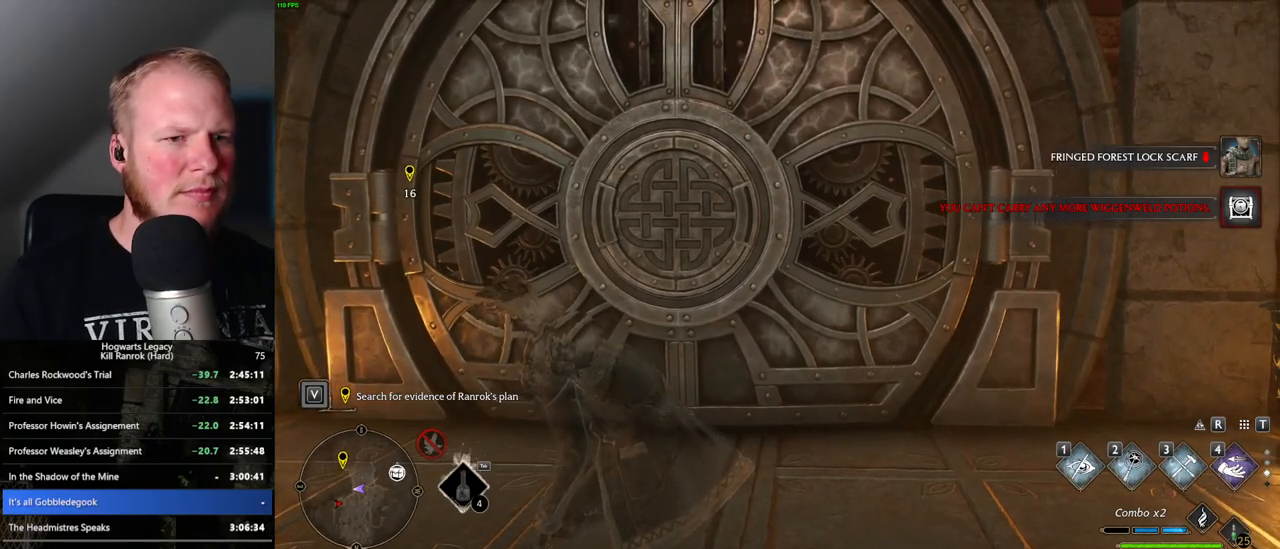
{"keys": ["d", "w"], "mouse": [], "events": [[466, "d", "down"], [500, "w", "down"]]}
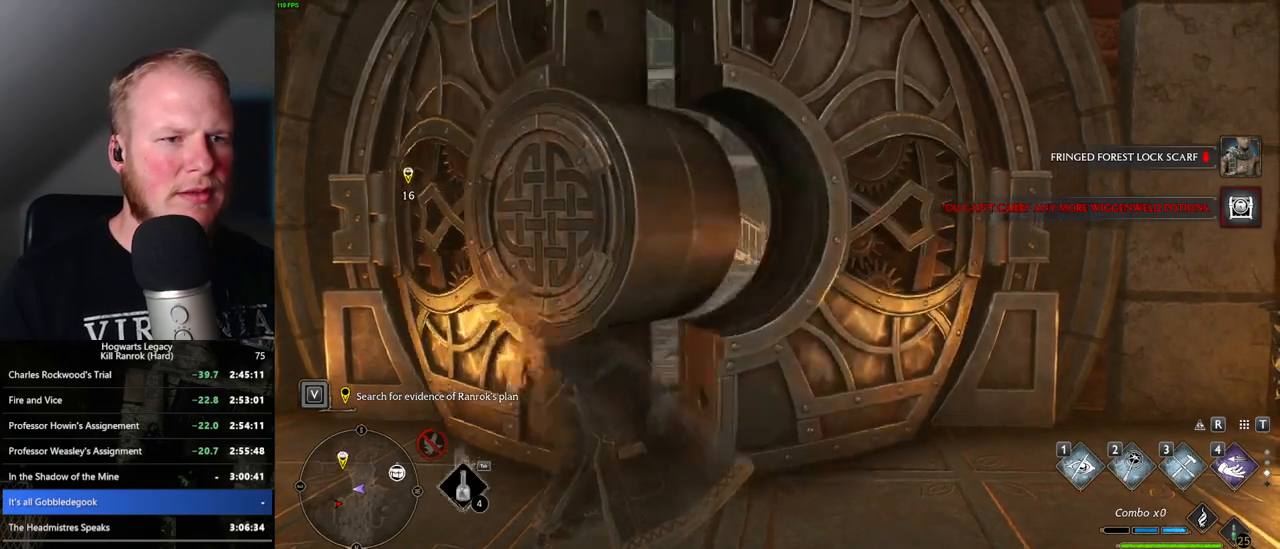
{"keys": ["w"], "mouse": [], "events": [[150, "d", "up"], [216, "shift_l", "down"], [383, "shift_l", "up"]]}
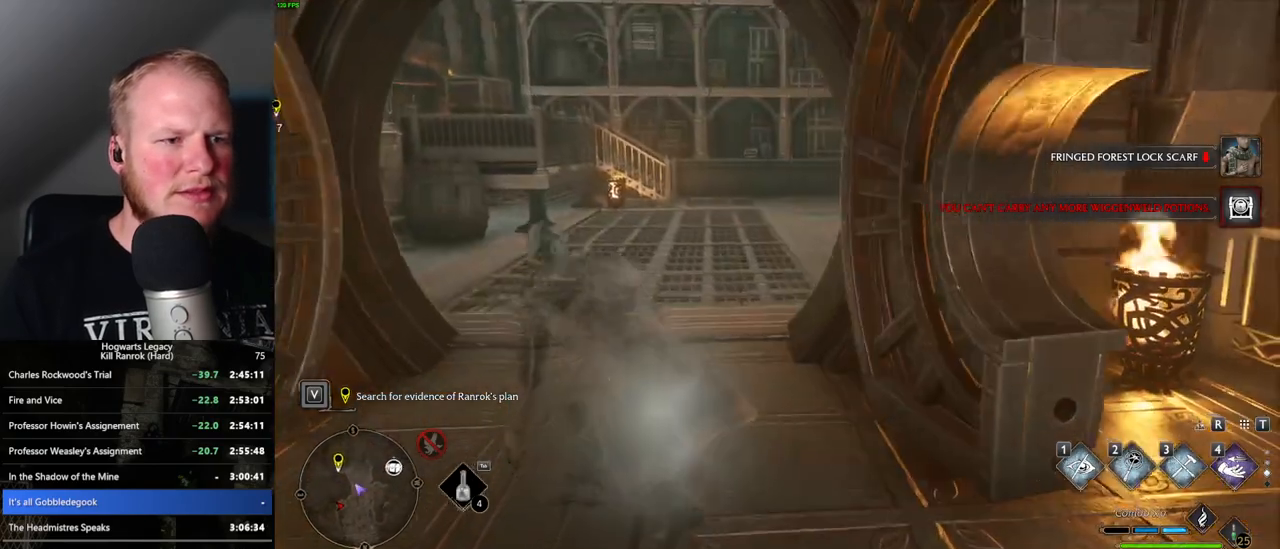
{"keys": ["w"], "mouse": ["mb5"], "events": [[450, "mouse_mb5", "down"]]}
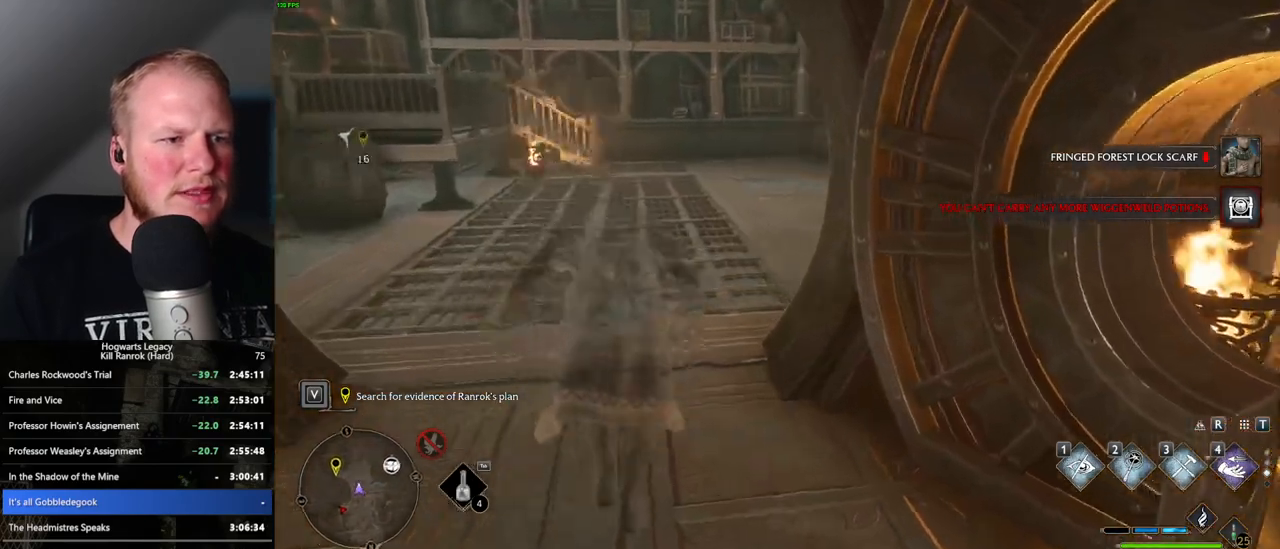
{"keys": ["w"], "mouse": [], "events": [[116, "mouse_mb5", "up"]]}
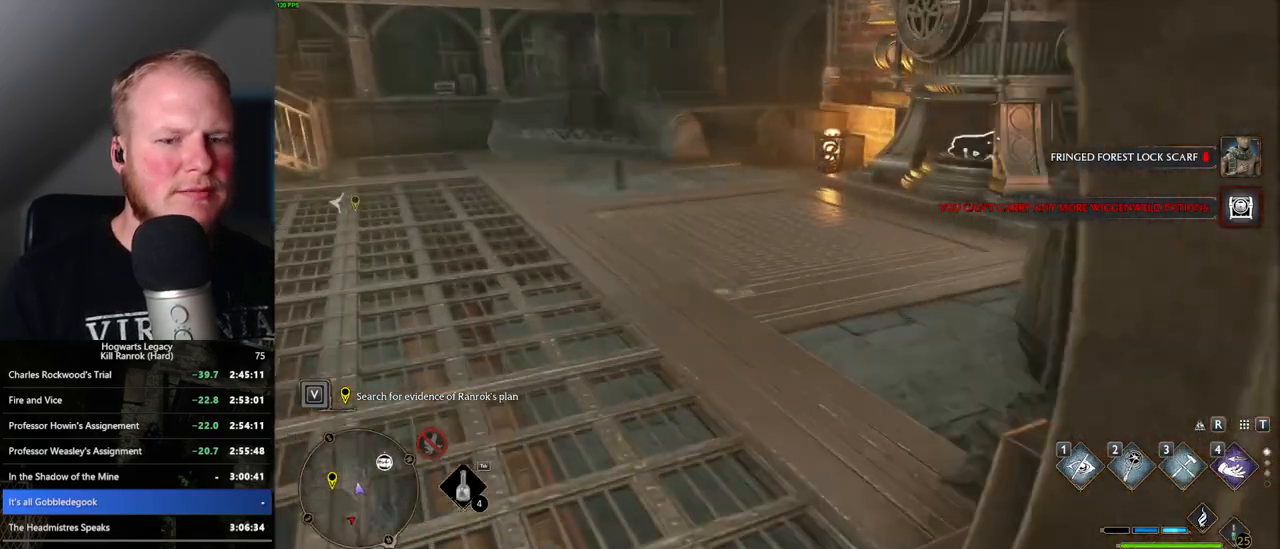
{"keys": ["w"], "mouse": [], "events": []}
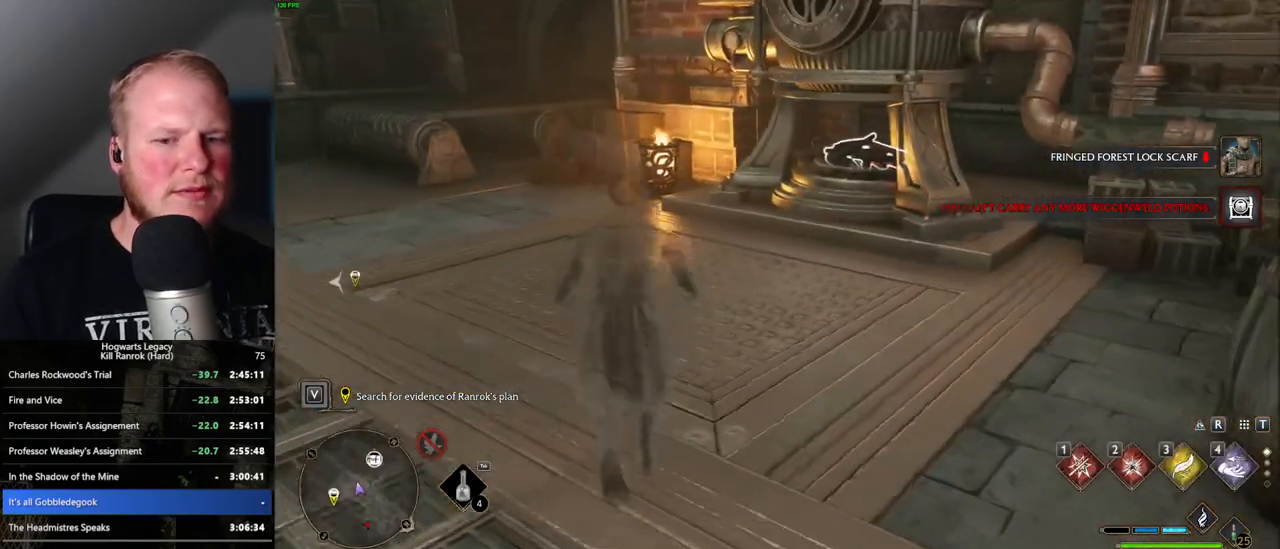
{"keys": ["w"], "mouse": ["right"], "events": [[300, "mouse_right", "down"], [333, "2", "down"], [466, "2", "up"]]}
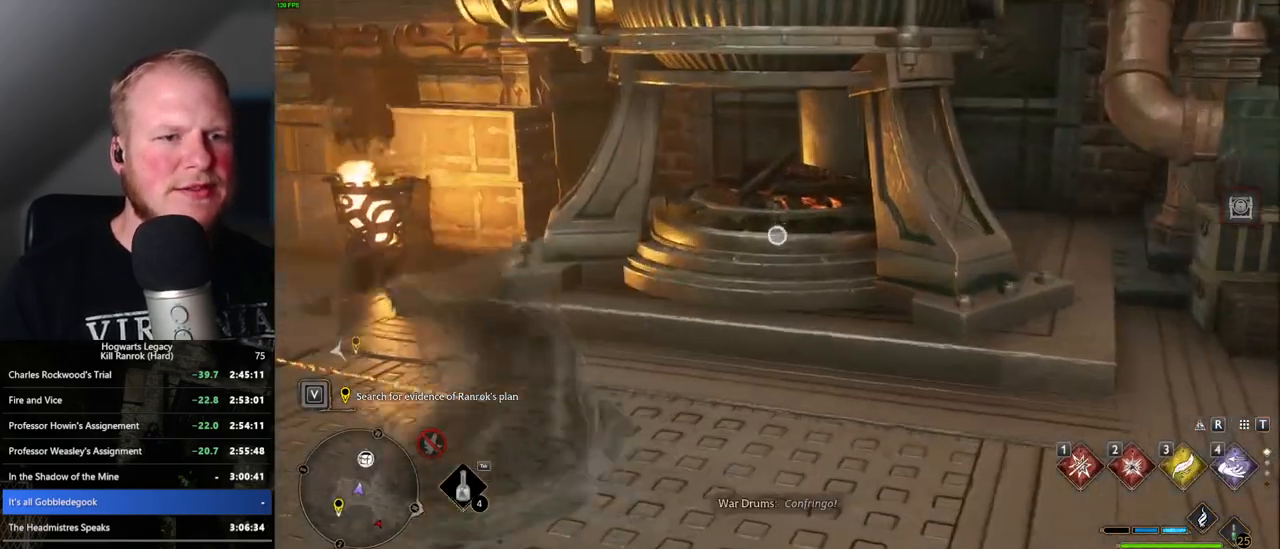
{"keys": ["w"], "mouse": [], "events": [[316, "mouse_right", "up"]]}
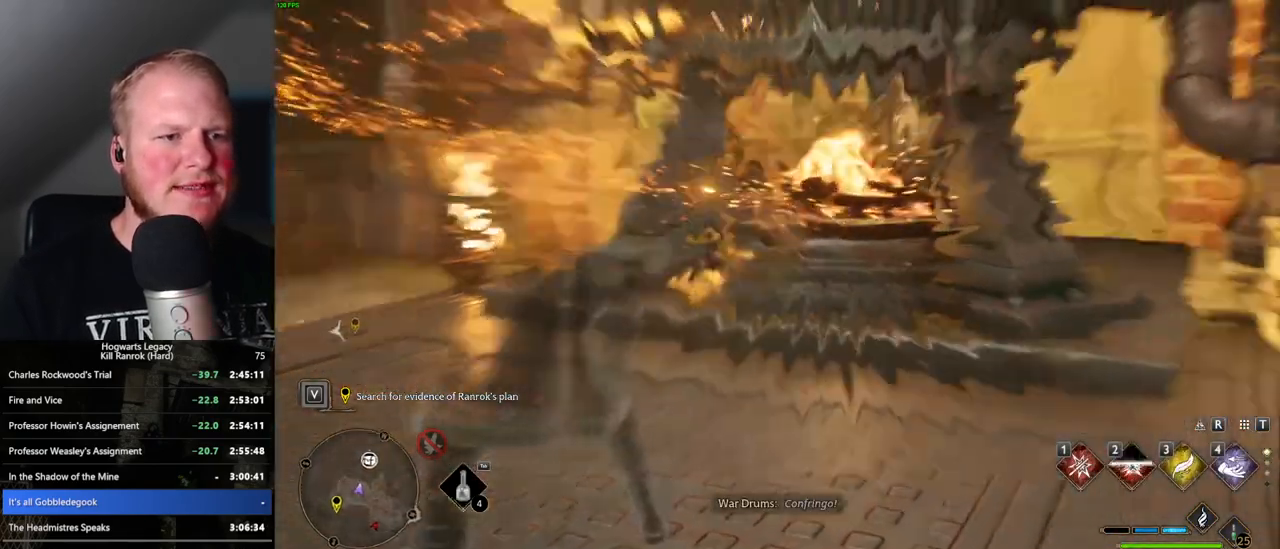
{"keys": ["w"], "mouse": [], "events": []}
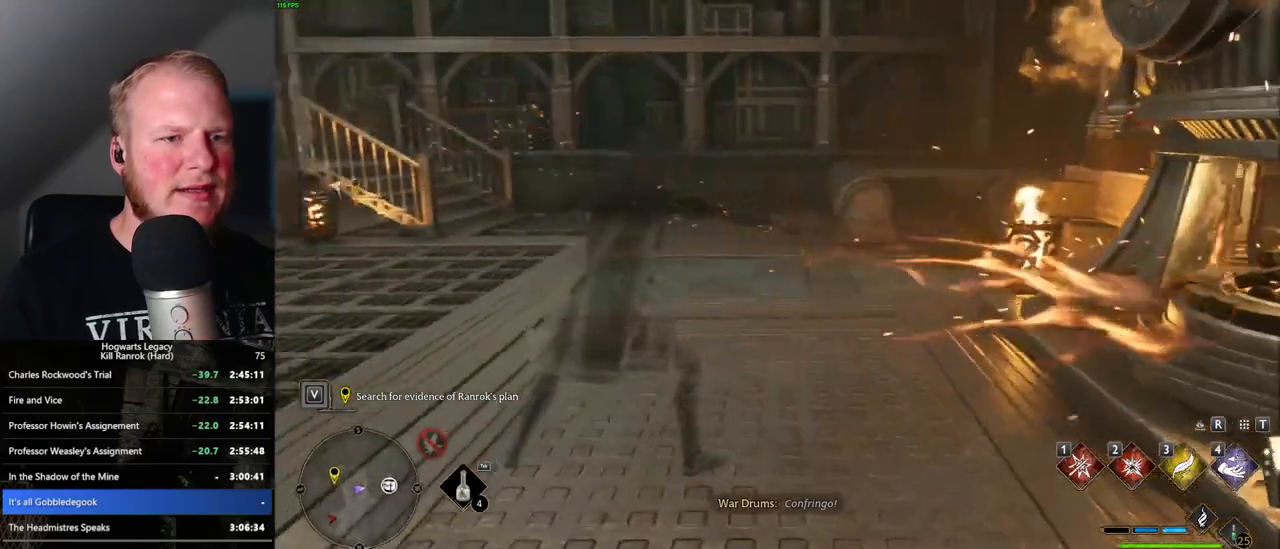
{"keys": ["w"], "mouse": [], "events": []}
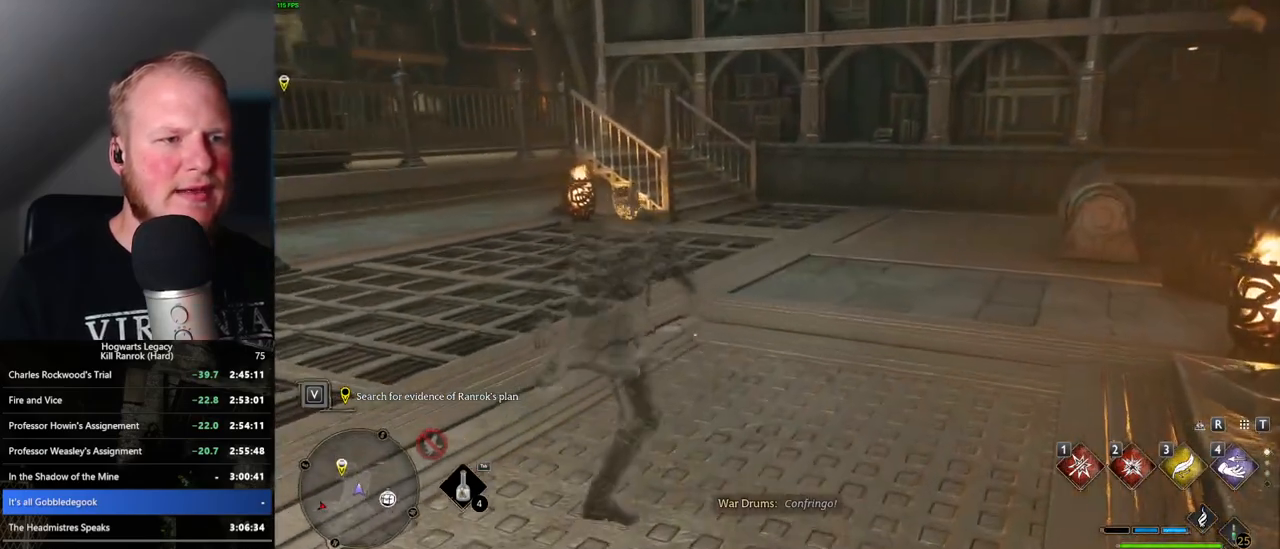
{"keys": ["w"], "mouse": [], "events": [[116, "d", "down"], [266, "d", "up"]]}
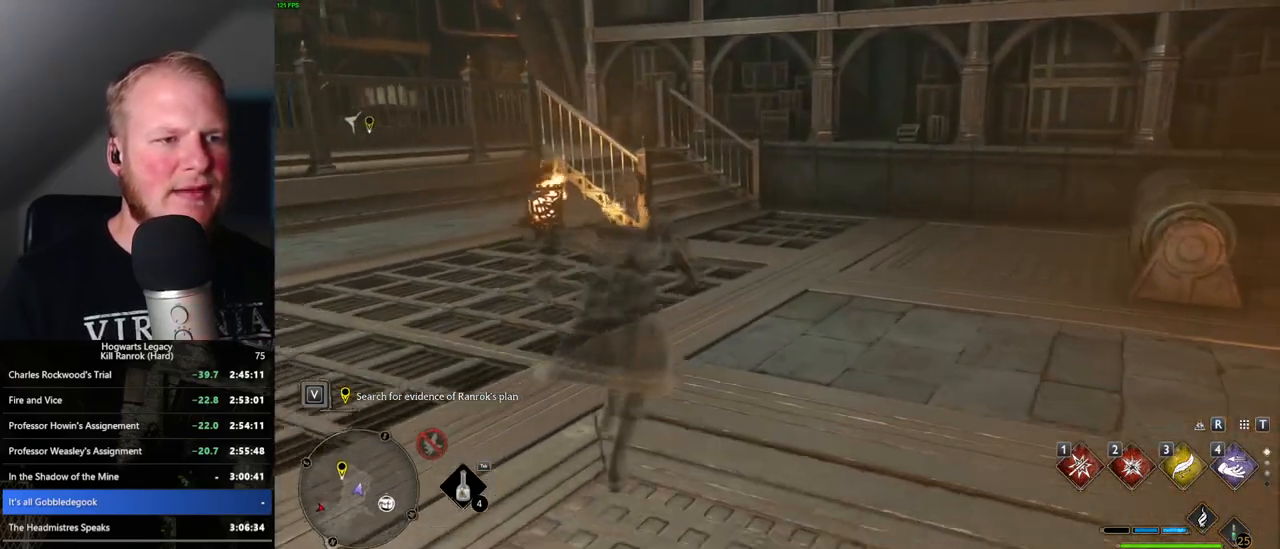
{"keys": ["w"], "mouse": [], "events": [[33, "mouse_mb5", "down"], [233, "mouse_mb5", "up"]]}
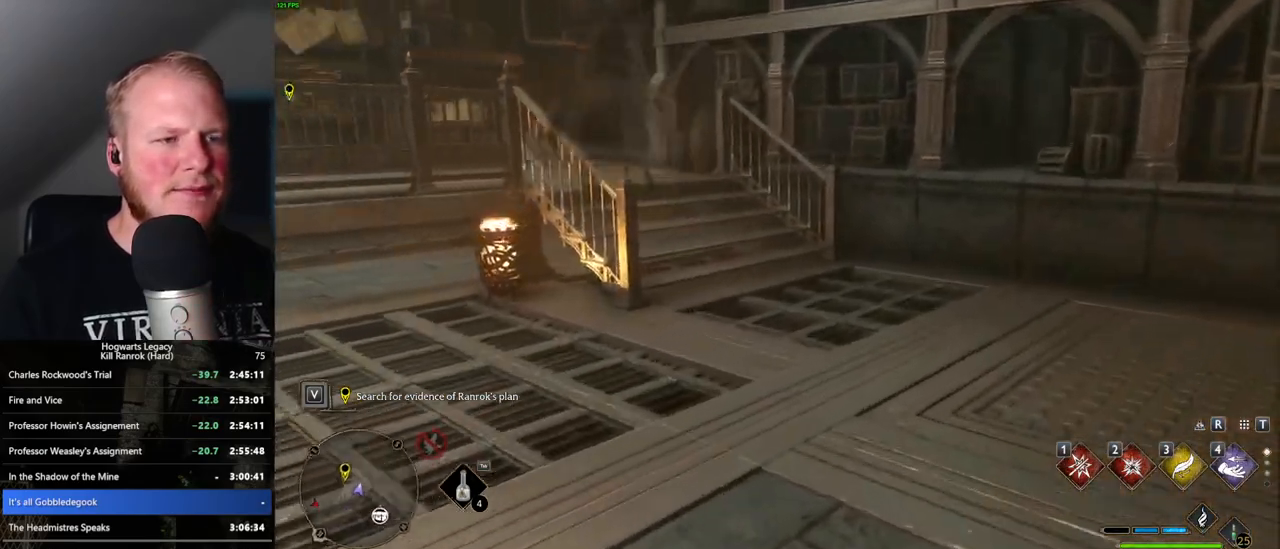
{"keys": ["w"], "mouse": ["mb5"], "events": [[400, "mouse_mb5", "down"]]}
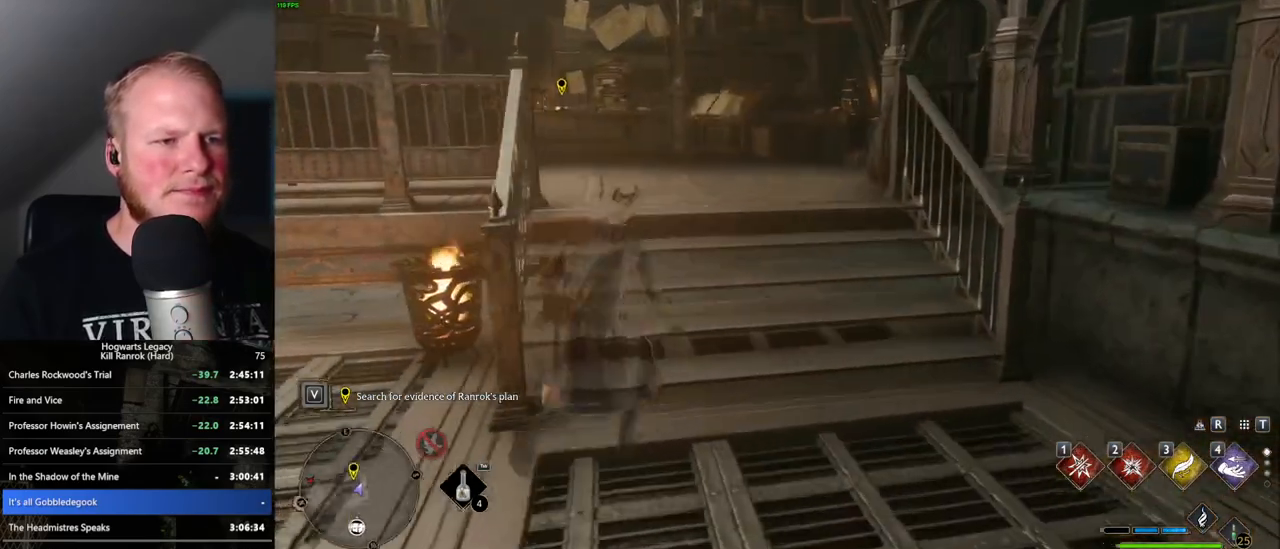
{"keys": ["w"], "mouse": [], "events": [[150, "mouse_mb5", "up"]]}
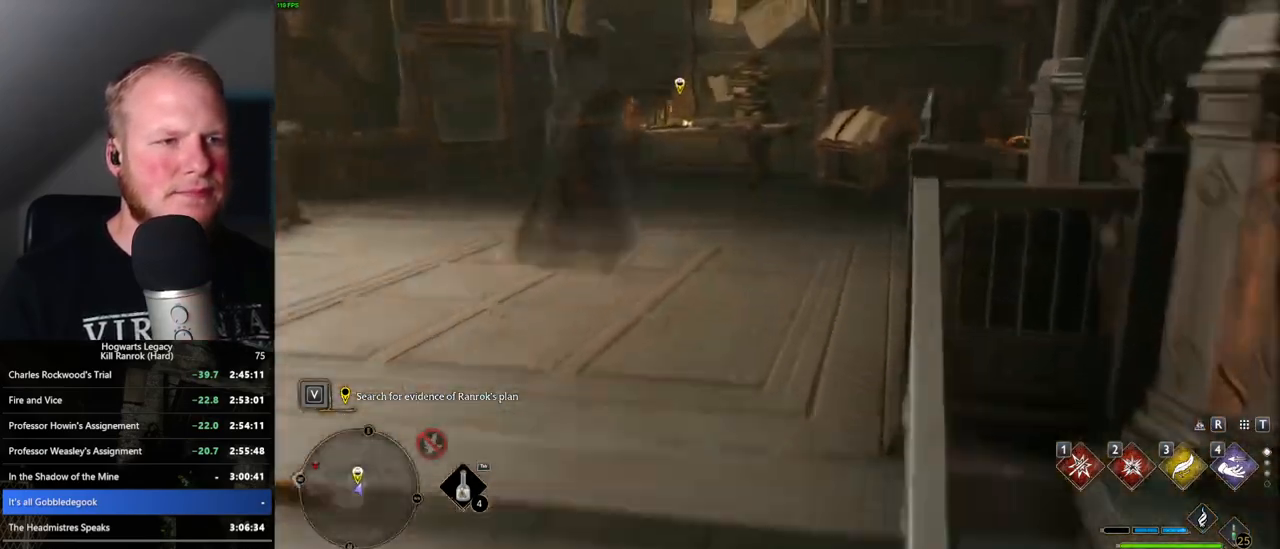
{"keys": ["w"], "mouse": [], "events": [[100, "mouse_mb5", "down"], [200, "mouse_mb5", "up"]]}
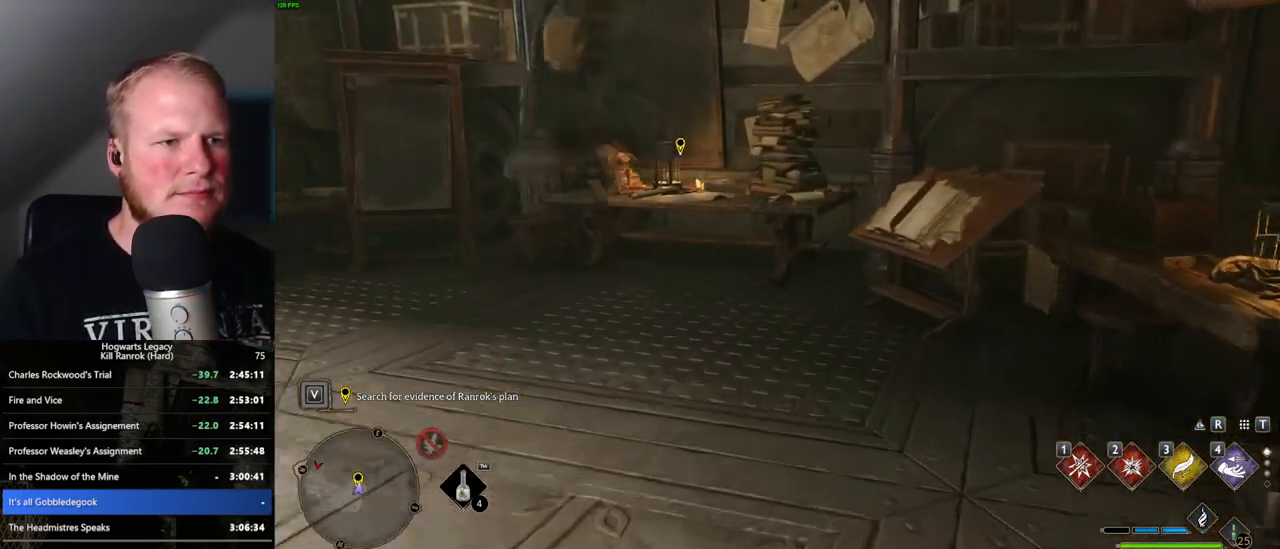
{"keys": ["a"], "mouse": [], "events": [[400, "w", "up"], [466, "a", "down"]]}
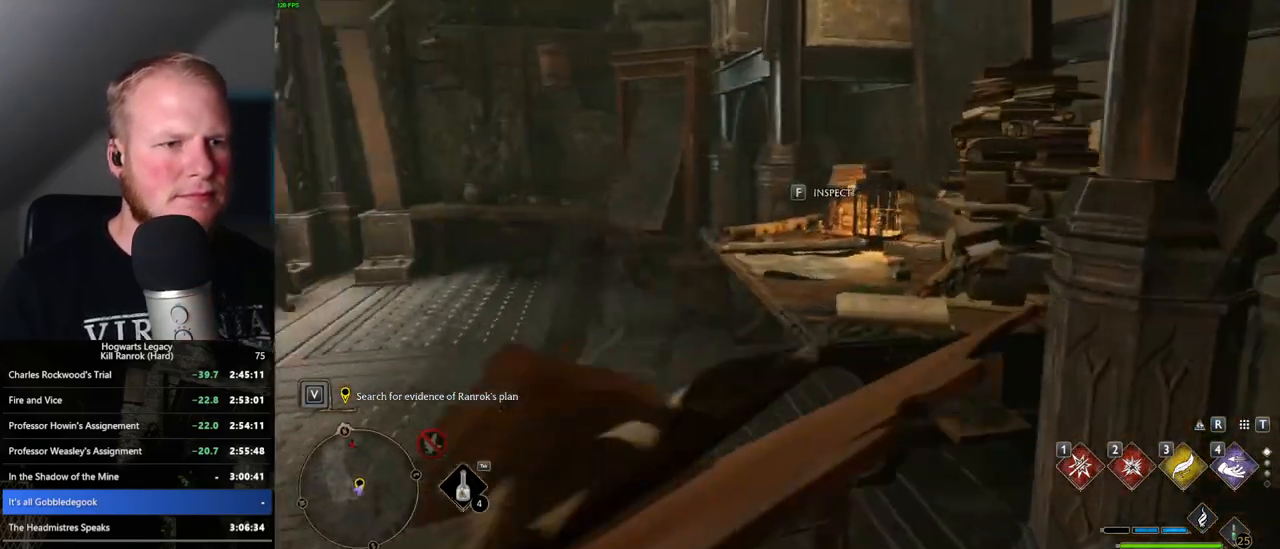
{"keys": ["a"], "mouse": [], "events": [[100, "f", "down"], [216, "f", "up"]]}
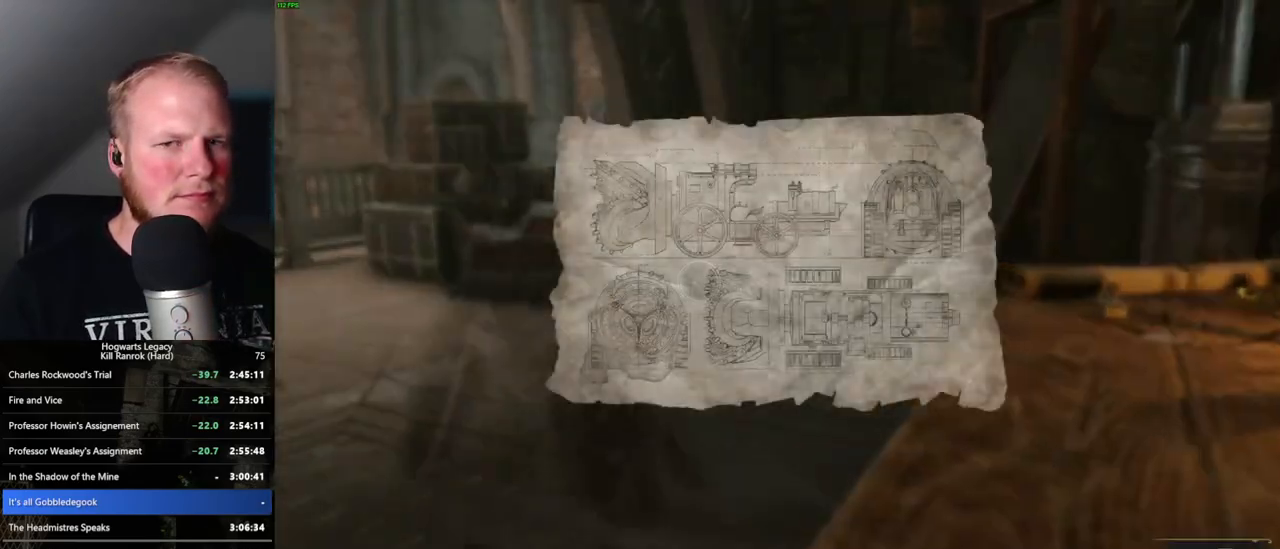
{"keys": [], "mouse": [], "events": [[33, "w", "down"], [166, "a", "up"], [350, "w", "up"]]}
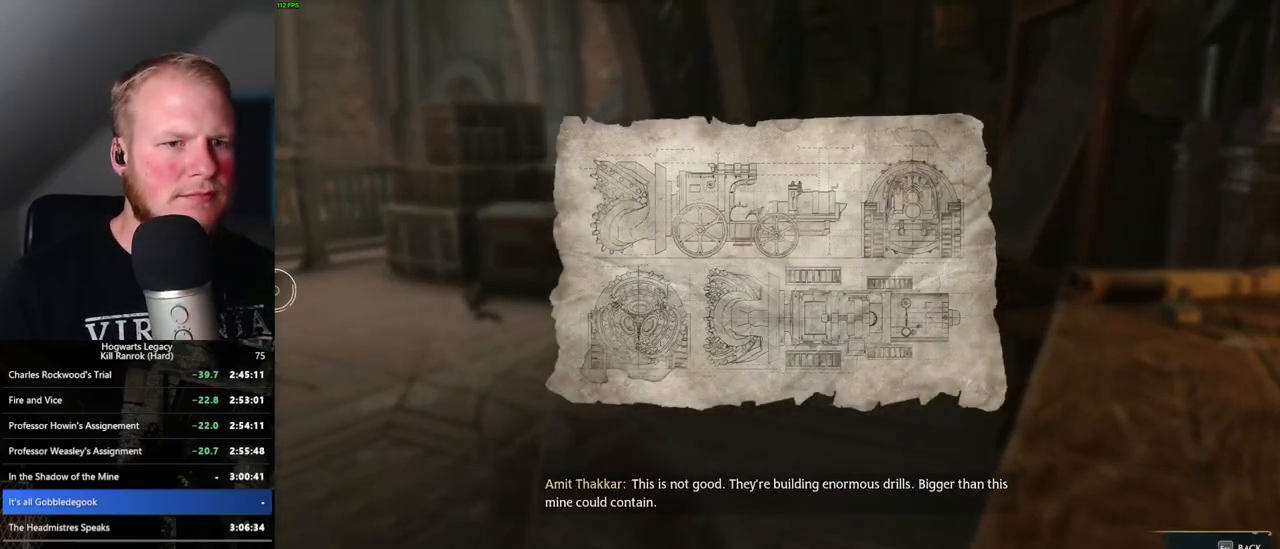
{"keys": [], "mouse": [], "events": [[16, "escape", "down"], [133, "escape", "up"]]}
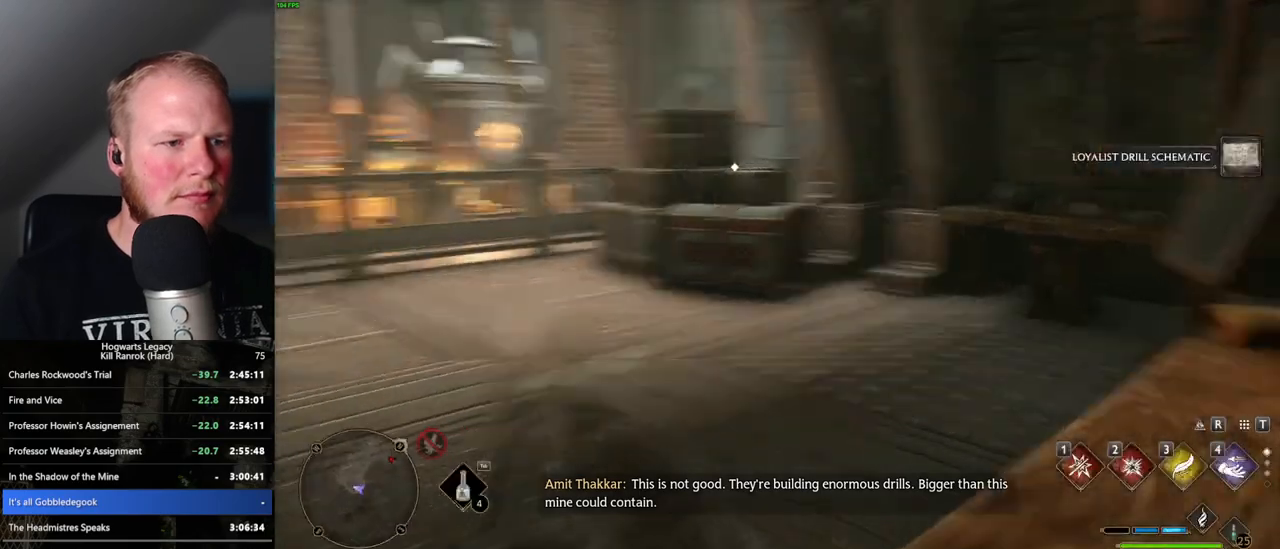
{"keys": ["w"], "mouse": [], "events": [[16, "w", "down"], [333, "shift_l", "down"], [483, "shift_l", "up"]]}
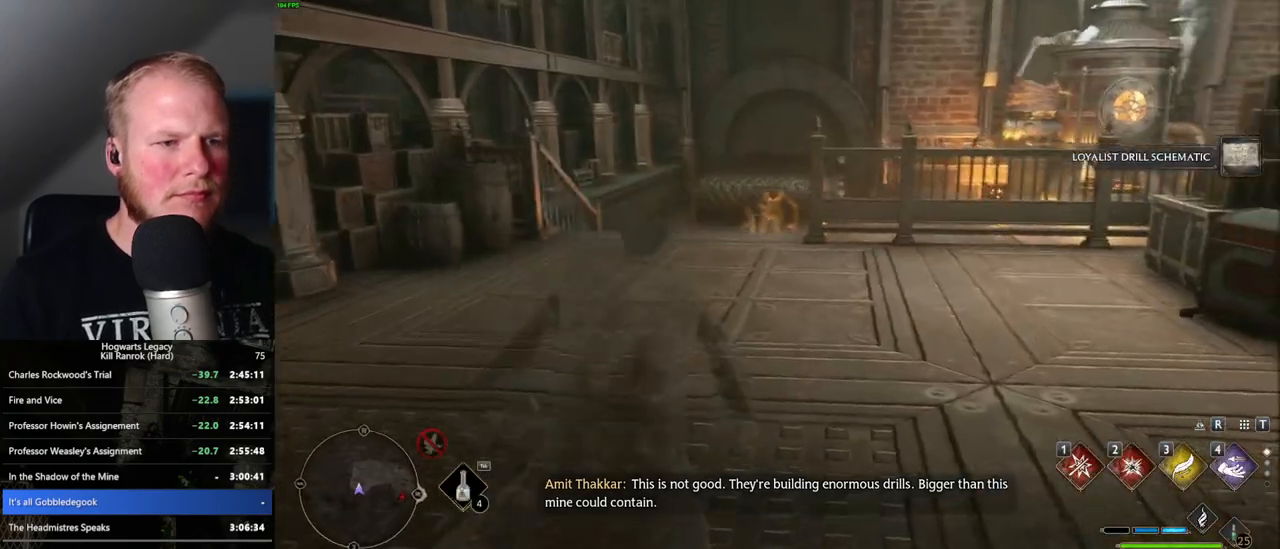
{"keys": ["a", "w"], "mouse": [], "events": [[483, "a", "down"]]}
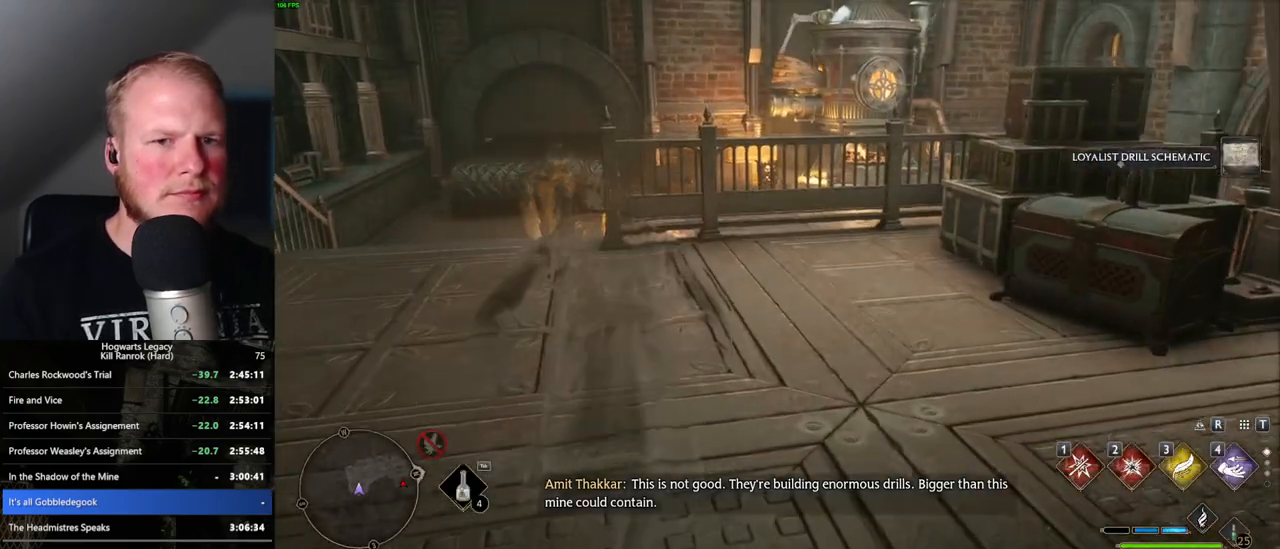
{"keys": ["w"], "mouse": ["mb5"], "events": [[133, "a", "up"], [316, "mouse_mb5", "down"]]}
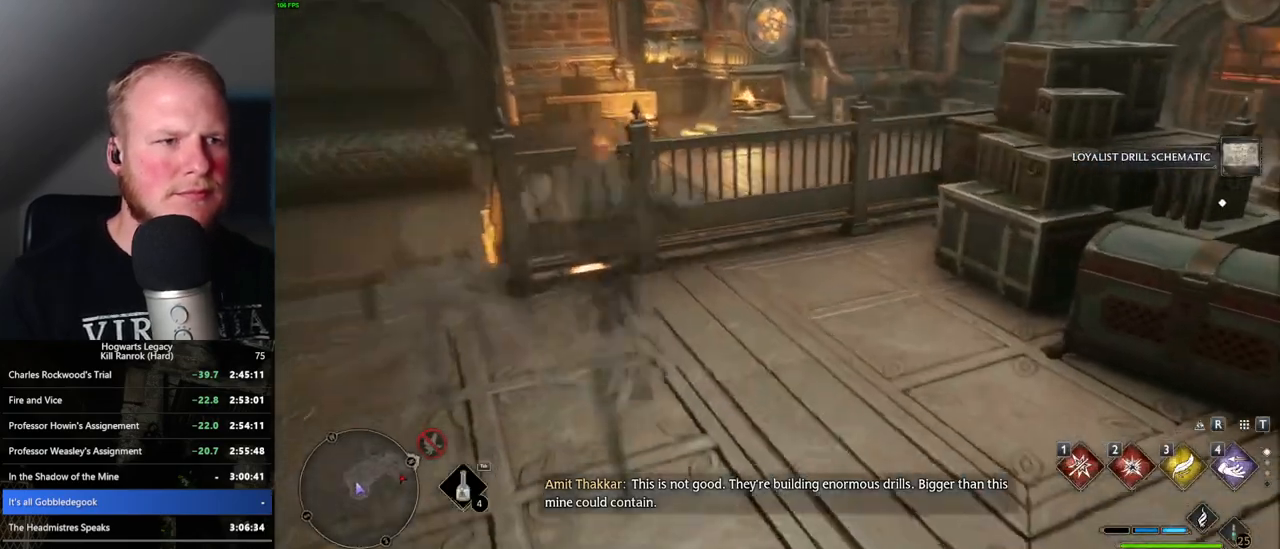
{"keys": ["w"], "mouse": ["mb5"], "events": [[33, "mouse_mb5", "up"], [333, "mouse_mb5", "down"]]}